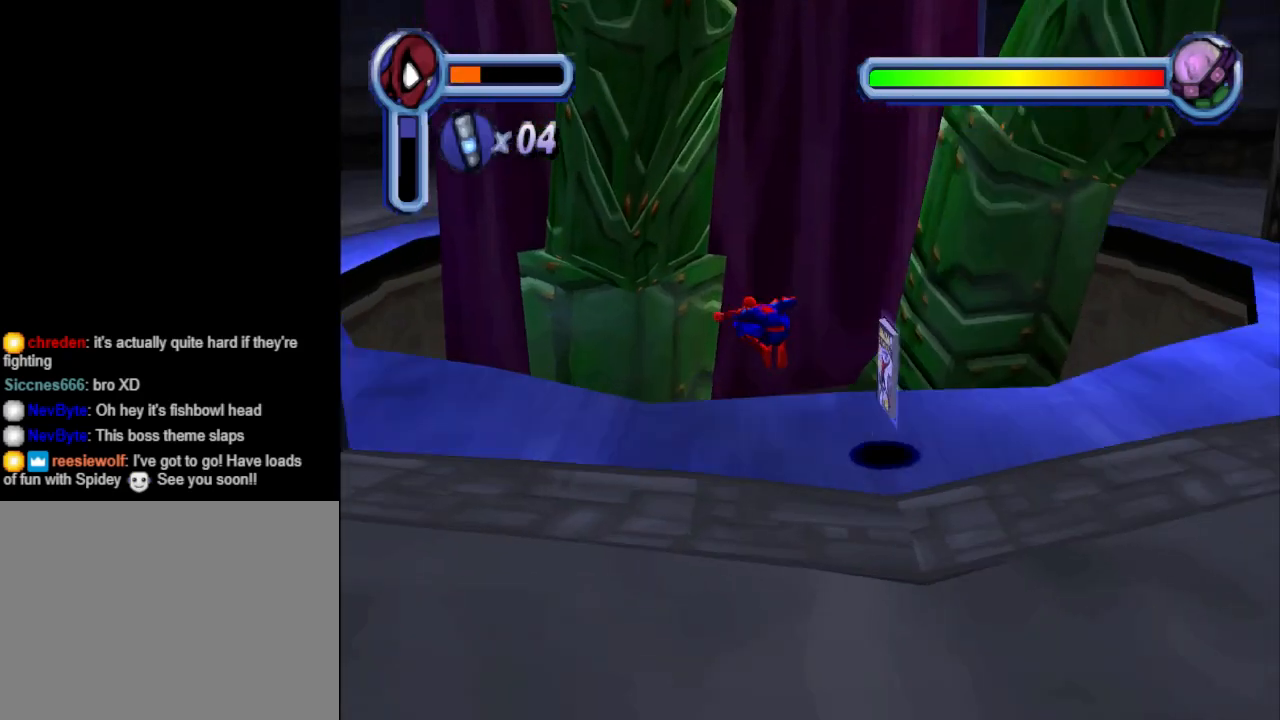
Gameplay with a controller (PlayStation layout); each line is a JSON object with the inputs held at the frame after it. "events" lists button and stick changes between this image and that frame as [ms after this image, input, new state], when the widget could be followed in between. Not read: L2 R2 left_stick right_stick.
{"buttons": [], "events": [[67, "SQUARE", "down"], [233, "SQUARE", "up"], [333, "SQUARE", "down"], [433, "SQUARE", "up"]]}
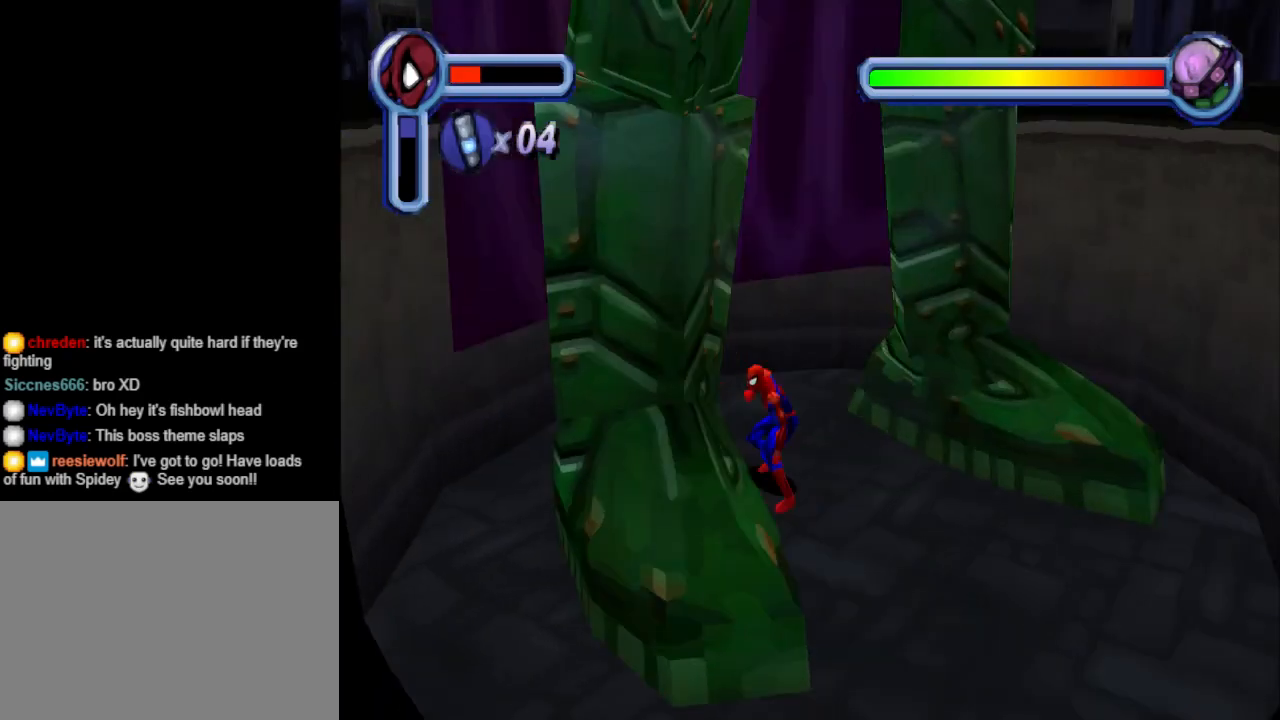
{"buttons": ["CROSS", "SQUARE"], "events": [[33, "CROSS", "down"], [233, "CROSS", "up"], [267, "CROSS", "down"], [333, "SQUARE", "down"]]}
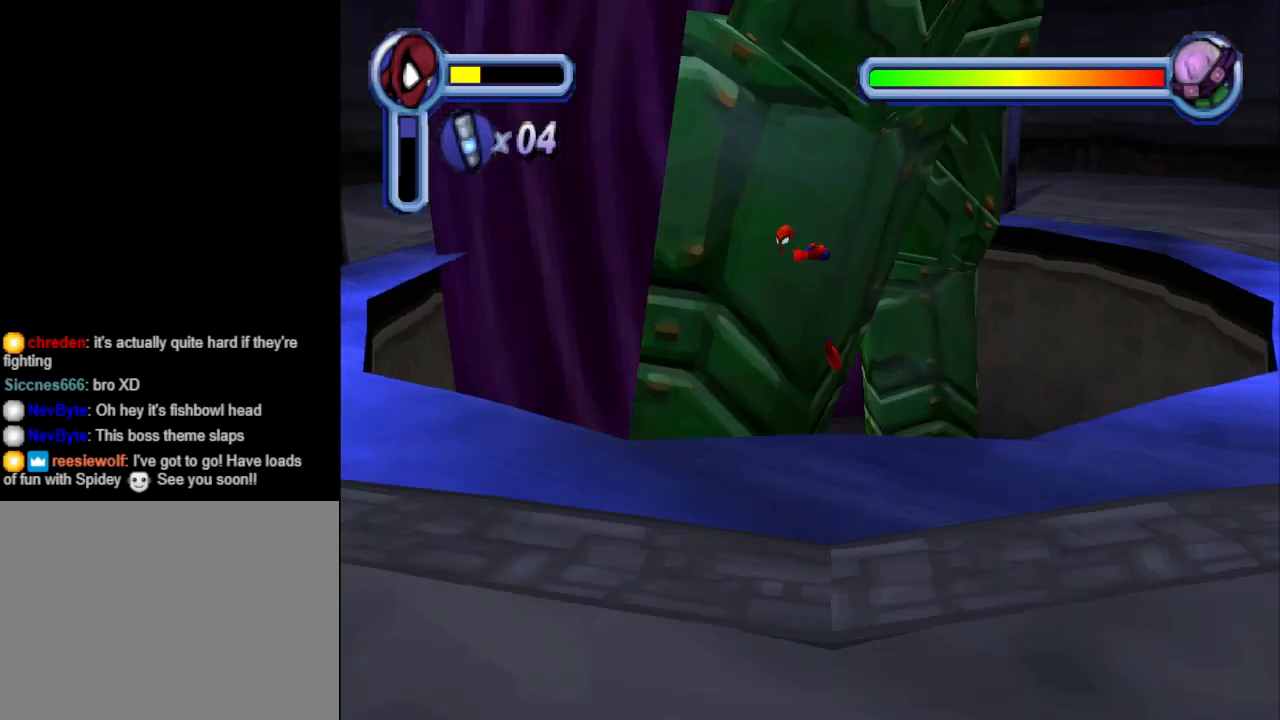
{"buttons": ["SQUARE", "DPAD_UP"], "events": [[33, "CROSS", "up"], [33, "SQUARE", "up"], [67, "DPAD_RIGHT", "down"], [133, "CROSS", "down"], [133, "SQUARE", "down"], [233, "DPAD_UP", "down"], [300, "DPAD_RIGHT", "up"], [300, "SQUARE", "up"], [333, "CROSS", "up"], [433, "SQUARE", "down"]]}
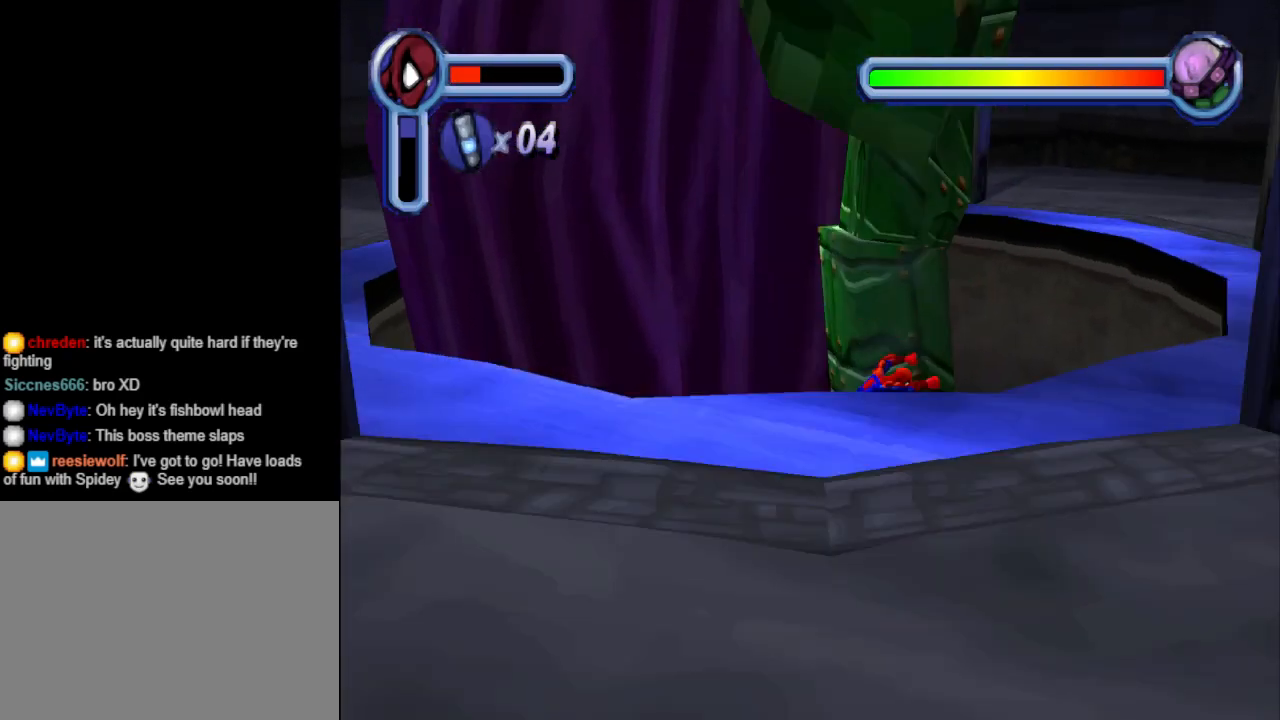
{"buttons": ["DPAD_UP"], "events": [[67, "SQUARE", "up"], [200, "CROSS", "down"], [433, "CROSS", "up"]]}
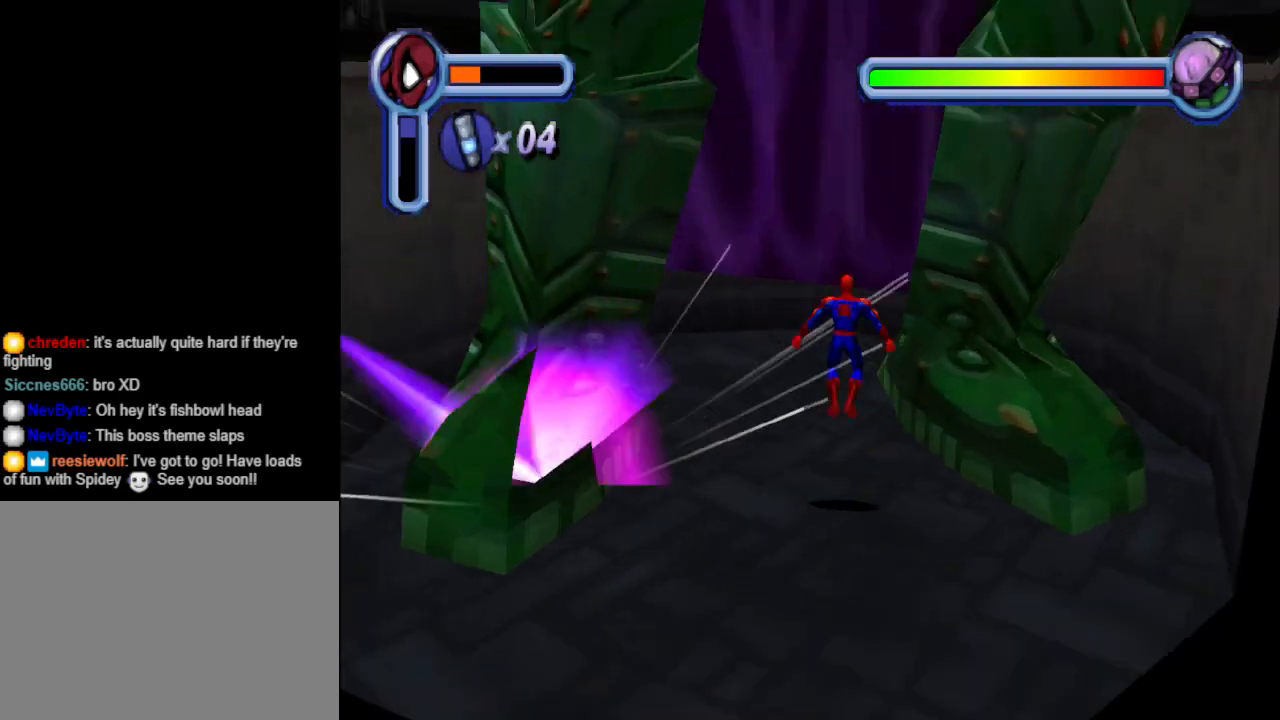
{"buttons": [], "events": [[167, "DPAD_UP", "up"]]}
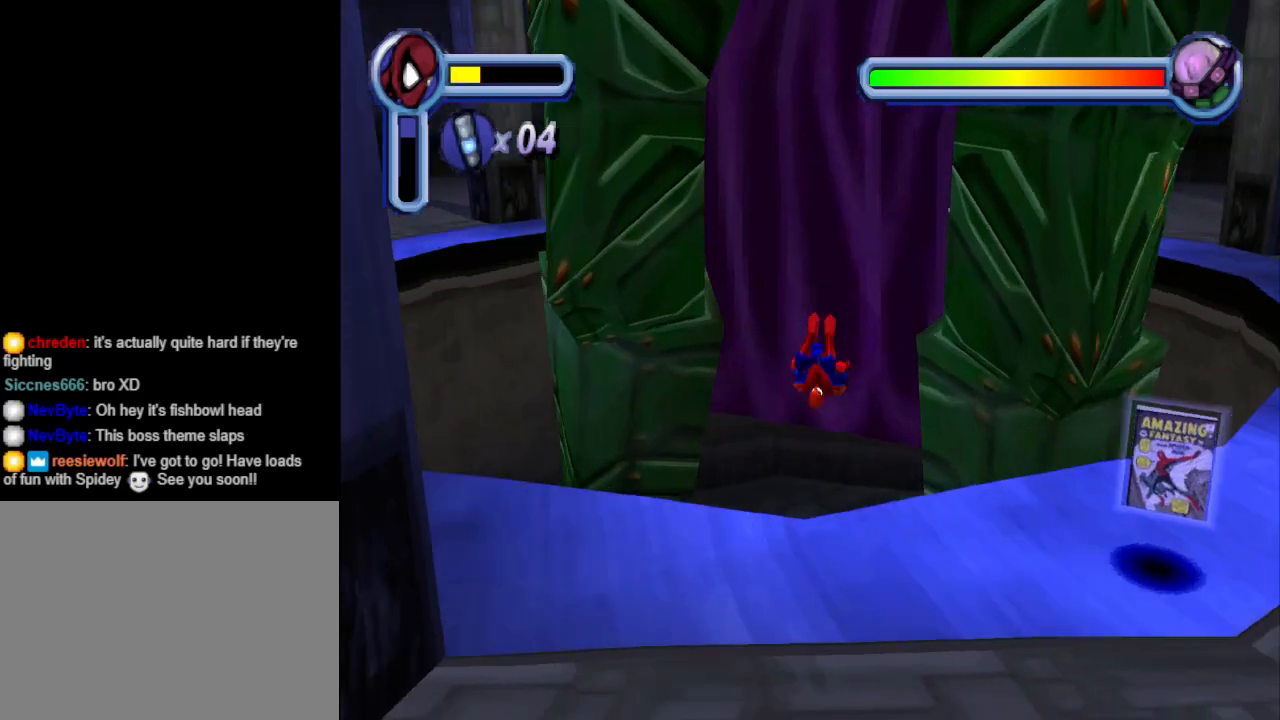
{"buttons": ["CROSS", "DPAD_RIGHT"], "events": [[167, "DPAD_RIGHT", "down"], [367, "CROSS", "down"]]}
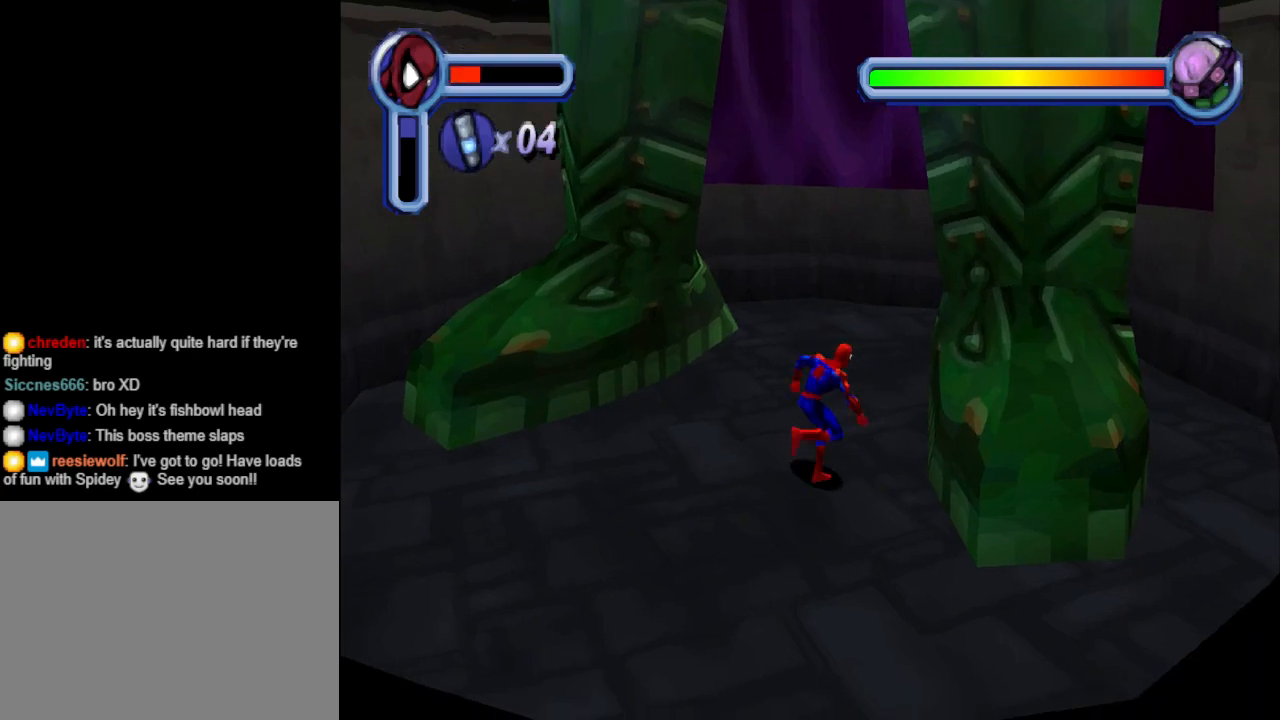
{"buttons": ["TRIANGLE", "DPAD_RIGHT"], "events": [[67, "CROSS", "up"], [67, "DPAD_RIGHT", "up"], [100, "DPAD_UP", "down"], [133, "TRIANGLE", "down"], [267, "TRIANGLE", "up"], [300, "DPAD_UP", "up"], [433, "TRIANGLE", "down"], [467, "DPAD_RIGHT", "down"]]}
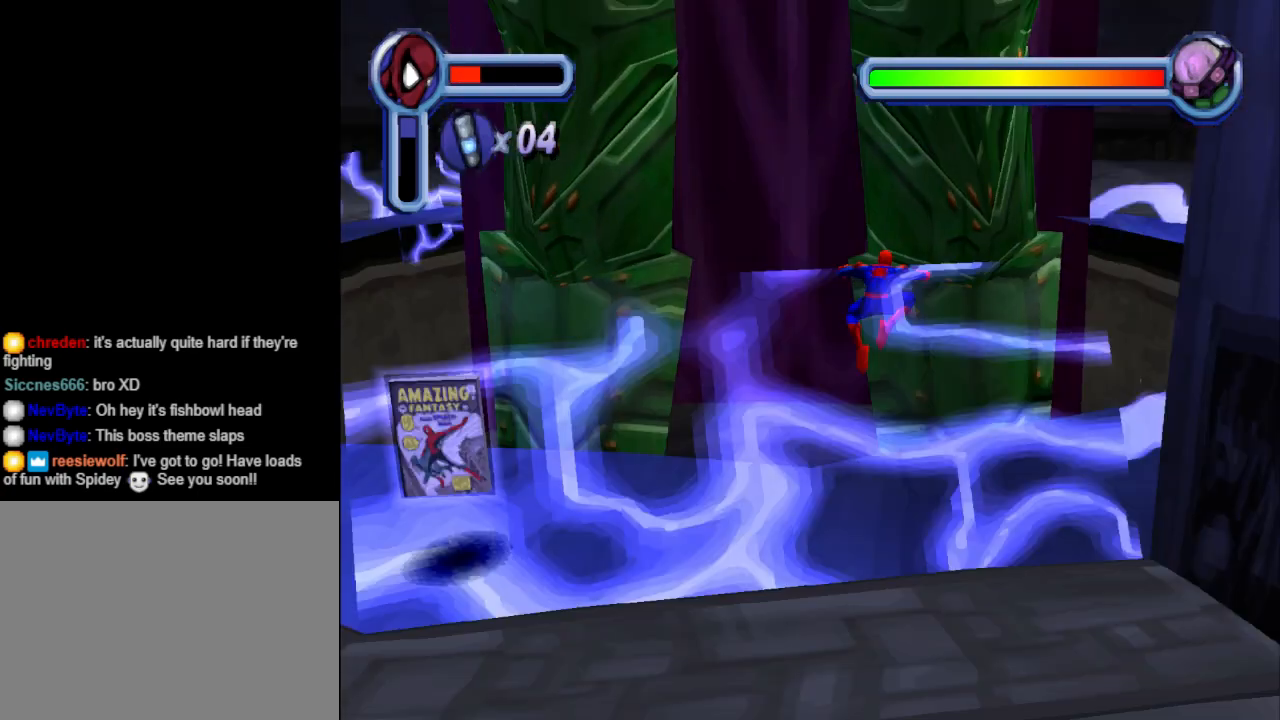
{"buttons": [], "events": [[67, "TRIANGLE", "up"], [200, "DPAD_RIGHT", "up"], [200, "DPAD_UP", "down"], [400, "DPAD_UP", "up"]]}
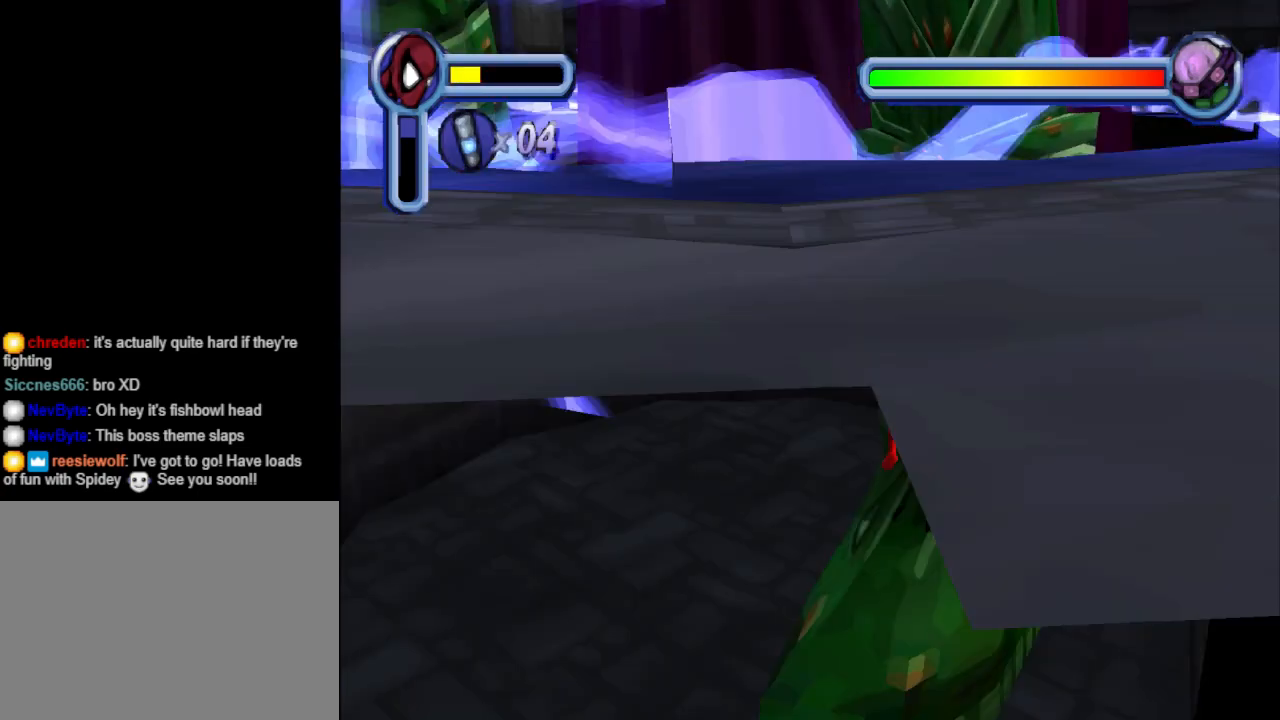
{"buttons": ["CROSS"], "events": [[67, "CROSS", "down"]]}
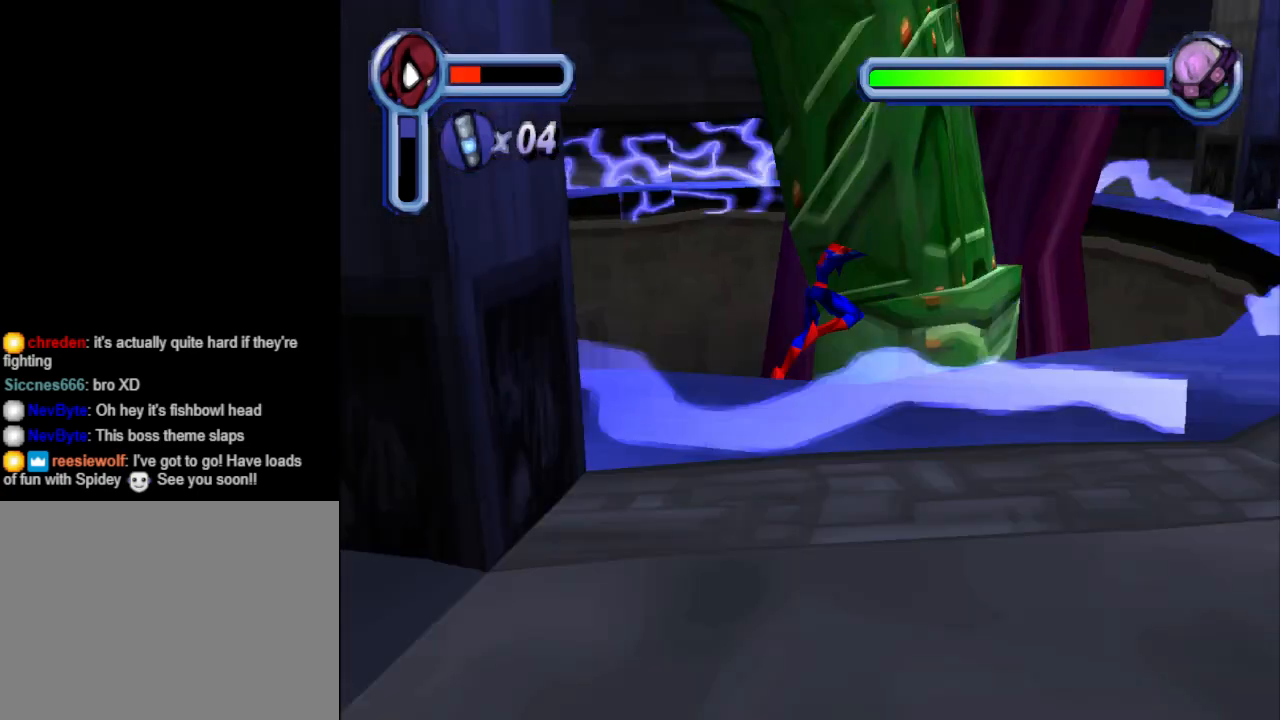
{"buttons": ["DPAD_RIGHT"], "events": [[67, "CROSS", "up"], [67, "DPAD_RIGHT", "down"], [200, "DPAD_RIGHT", "up"], [500, "DPAD_RIGHT", "down"]]}
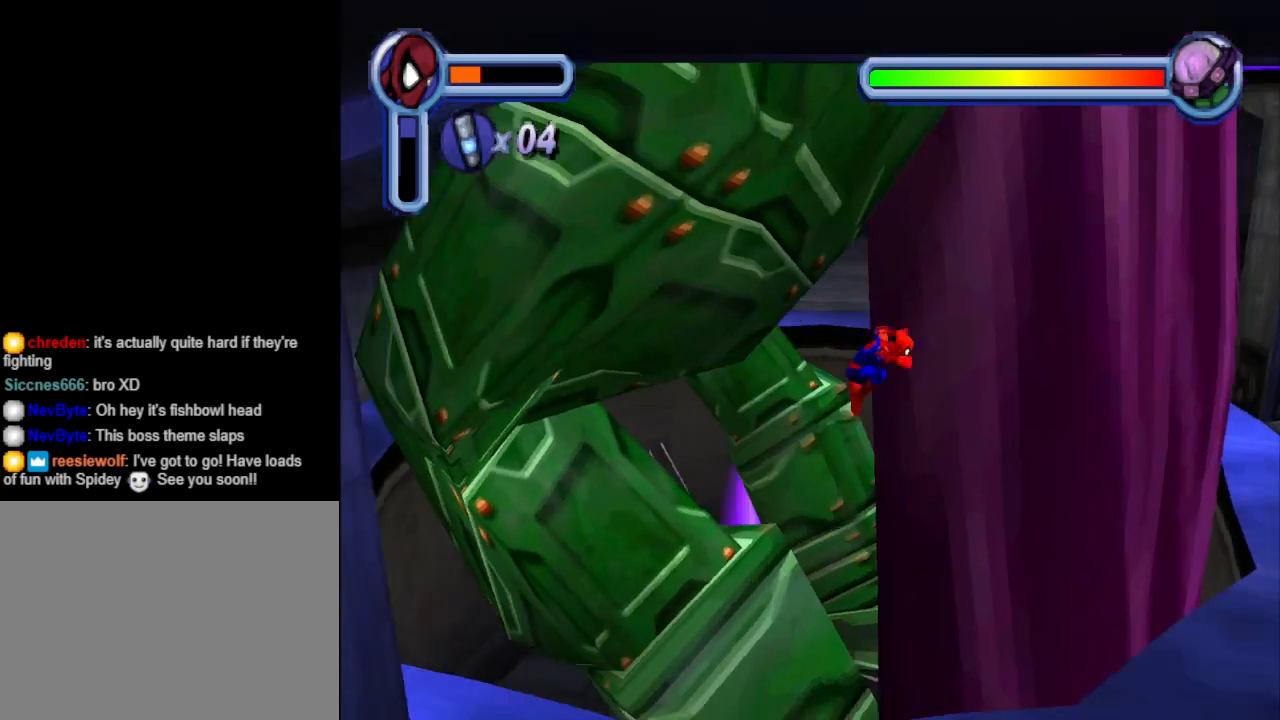
{"buttons": ["CROSS", "DPAD_DOWN", "DPAD_RIGHT"], "events": [[367, "CROSS", "down"], [367, "DPAD_DOWN", "down"]]}
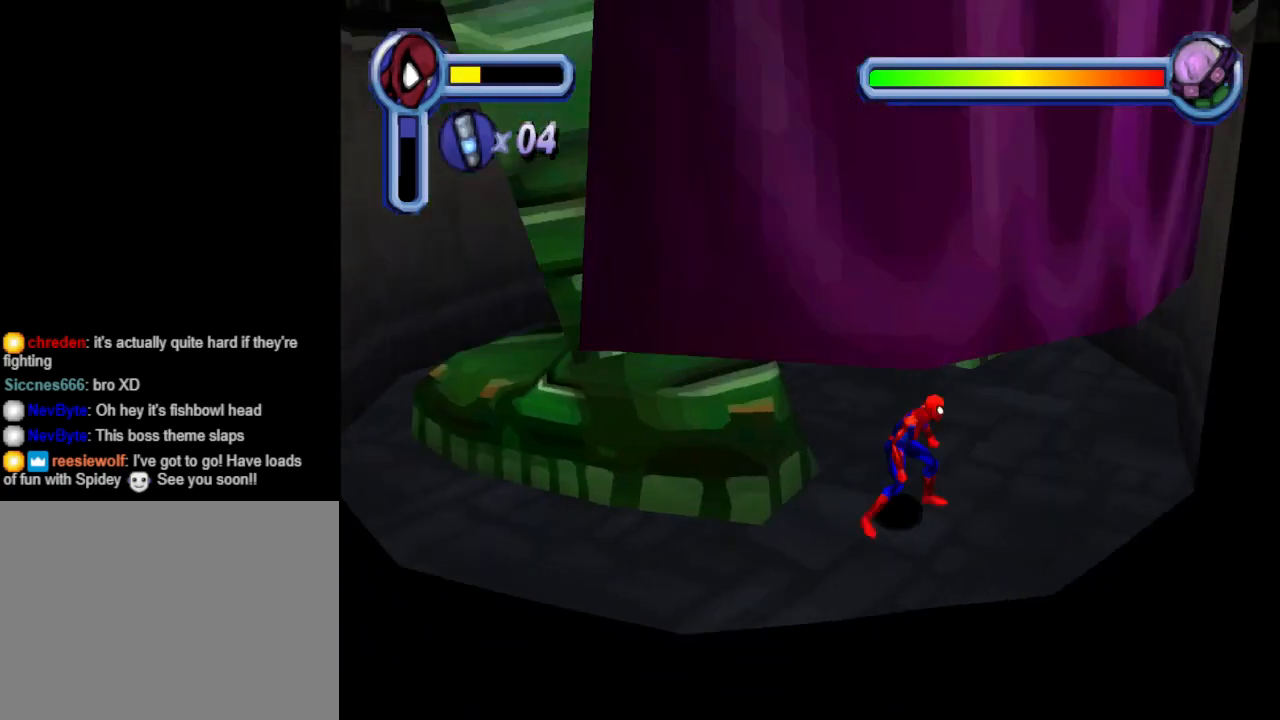
{"buttons": ["CROSS", "DPAD_DOWN", "DPAD_RIGHT"], "events": [[100, "DPAD_RIGHT", "up"], [400, "DPAD_RIGHT", "down"]]}
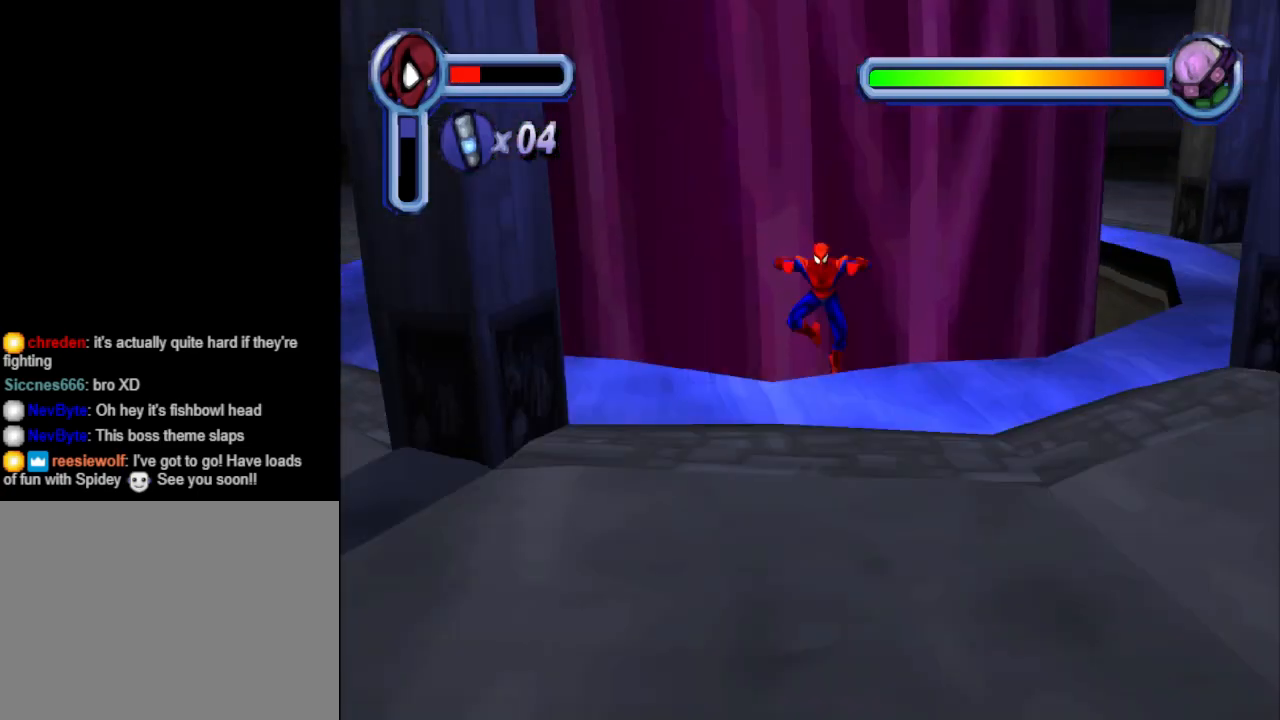
{"buttons": ["DPAD_RIGHT"], "events": [[300, "CROSS", "up"], [500, "DPAD_DOWN", "up"]]}
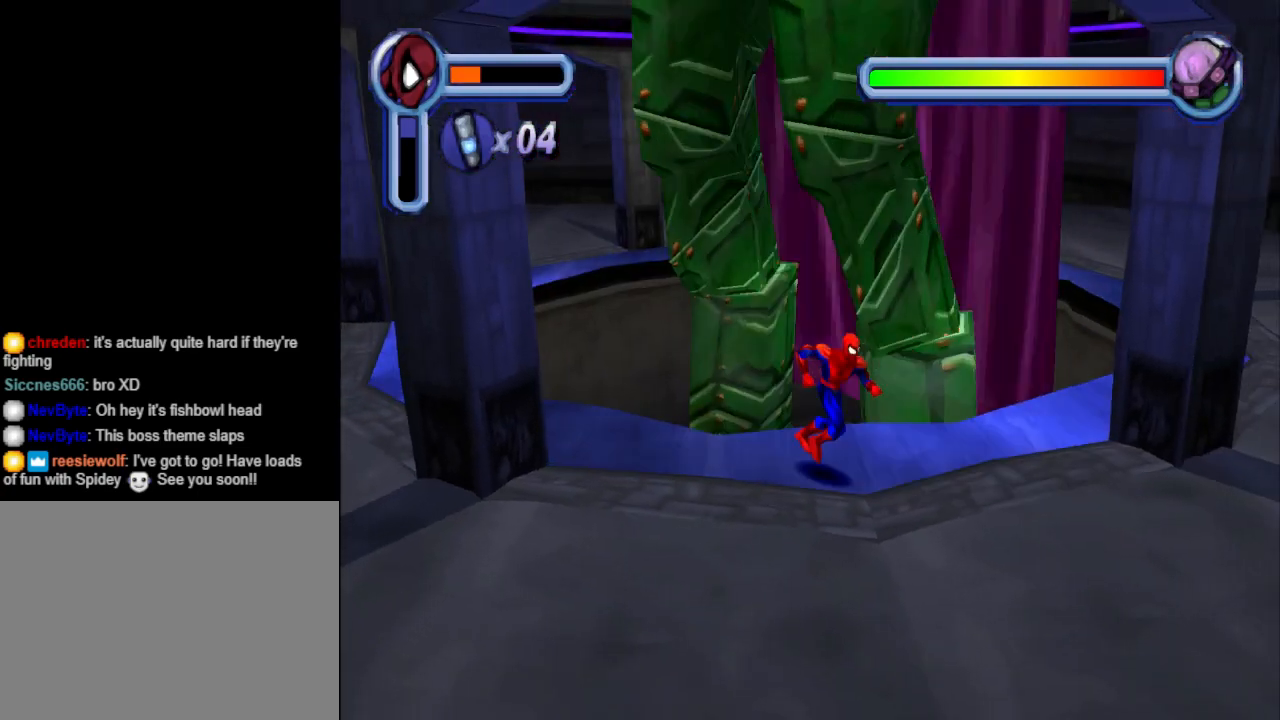
{"buttons": ["CROSS", "DPAD_DOWN", "DPAD_RIGHT"], "events": [[100, "CROSS", "down"], [167, "DPAD_DOWN", "down"], [333, "DPAD_RIGHT", "up"], [467, "DPAD_RIGHT", "down"]]}
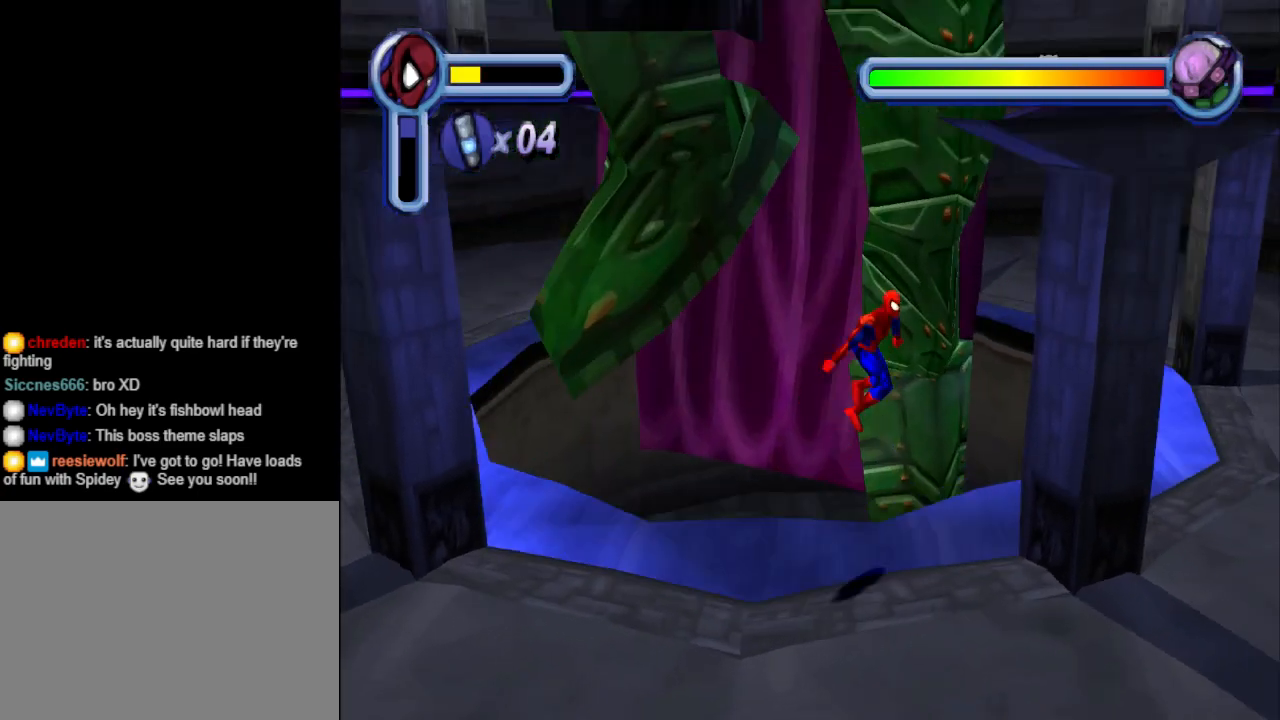
{"buttons": ["CROSS", "DPAD_DOWN"], "events": [[300, "DPAD_RIGHT", "up"]]}
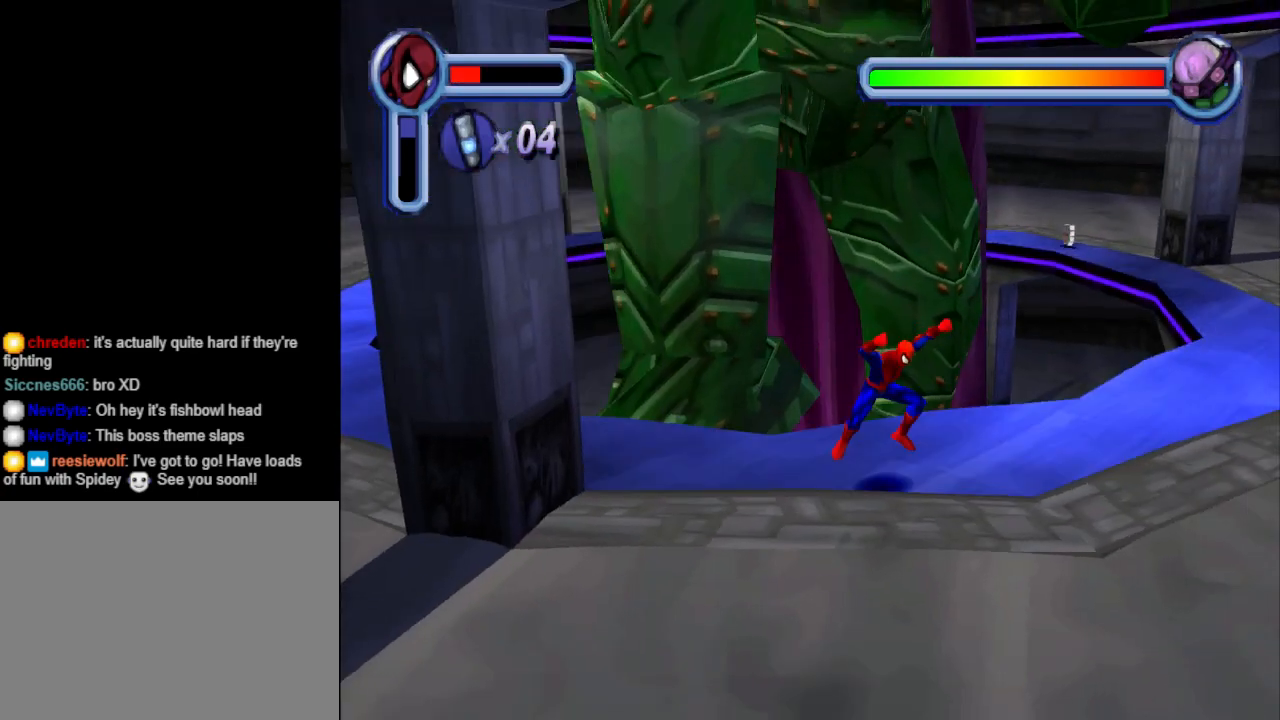
{"buttons": ["CROSS", "DPAD_DOWN", "DPAD_RIGHT"], "events": [[33, "CROSS", "up"], [133, "CROSS", "down"], [167, "DPAD_RIGHT", "down"]]}
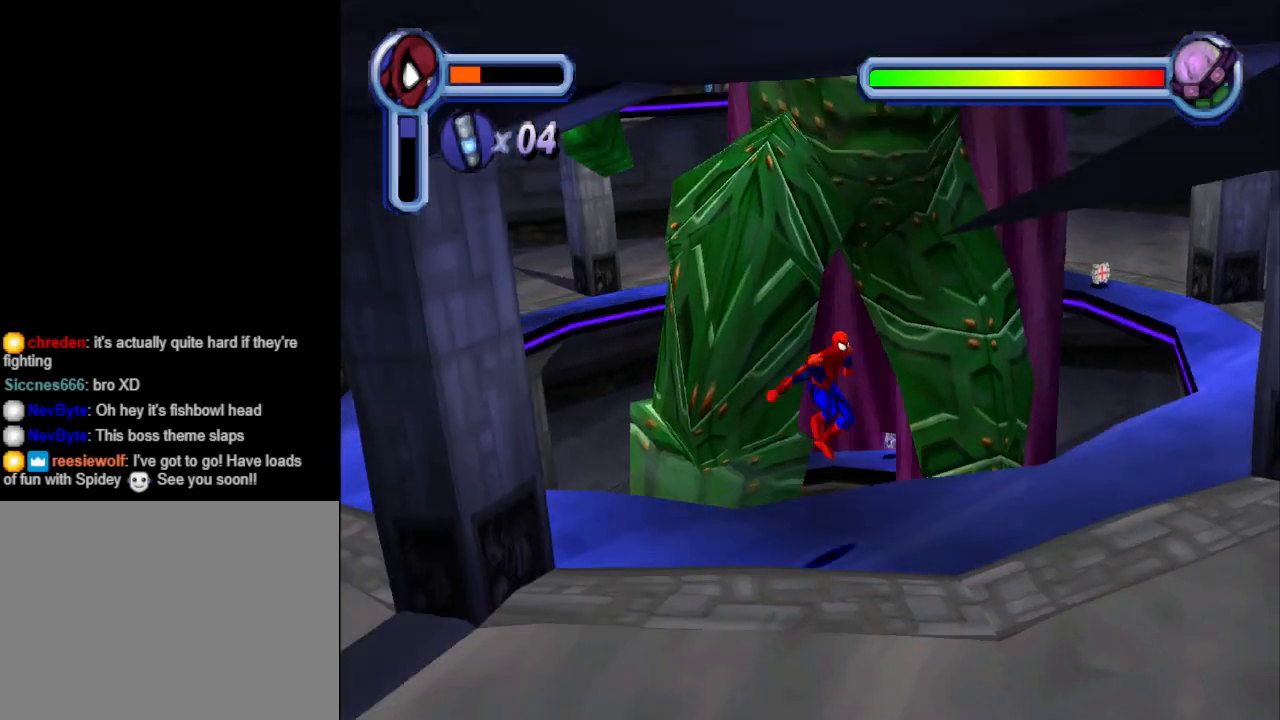
{"buttons": ["DPAD_DOWN", "DPAD_RIGHT"], "events": [[500, "CROSS", "up"]]}
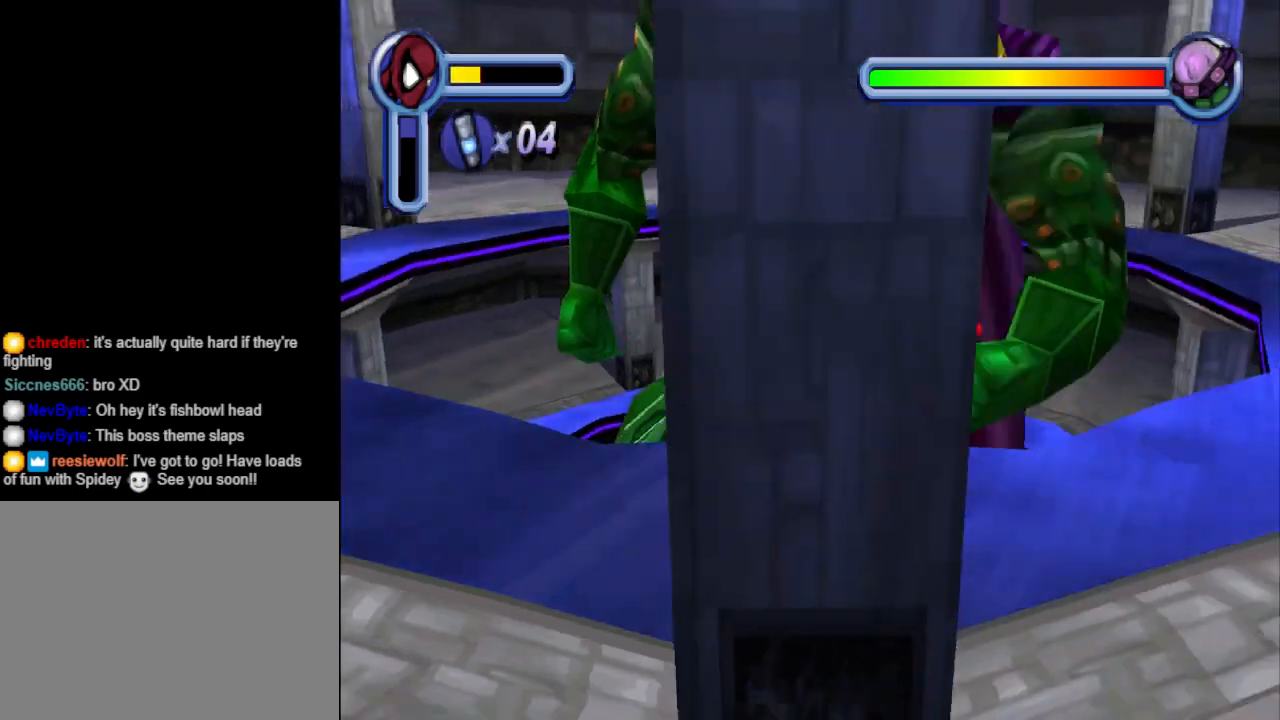
{"buttons": ["CROSS", "DPAD_DOWN", "DPAD_RIGHT"], "events": [[167, "CROSS", "down"]]}
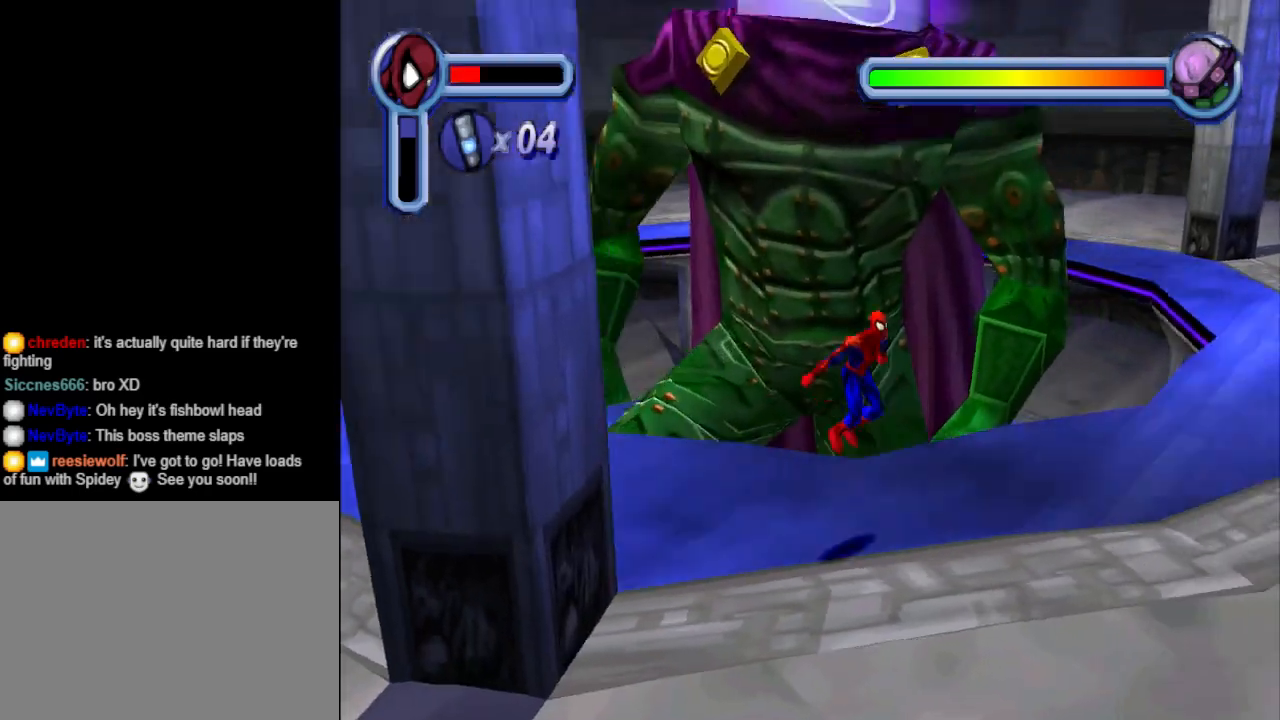
{"buttons": ["DPAD_DOWN", "DPAD_RIGHT"], "events": [[233, "CROSS", "up"]]}
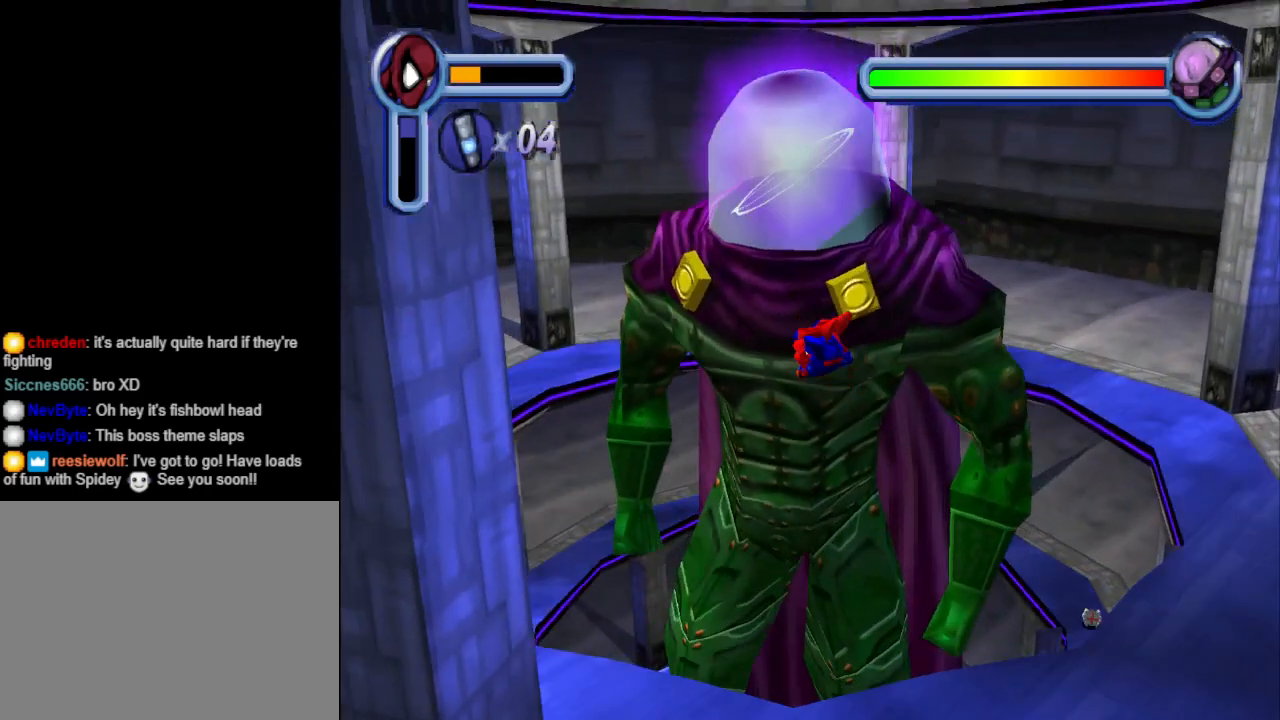
{"buttons": ["TRIANGLE", "DPAD_UP"], "events": [[100, "DPAD_DOWN", "up"], [200, "DPAD_RIGHT", "up"], [233, "DPAD_UP", "down"], [467, "TRIANGLE", "down"]]}
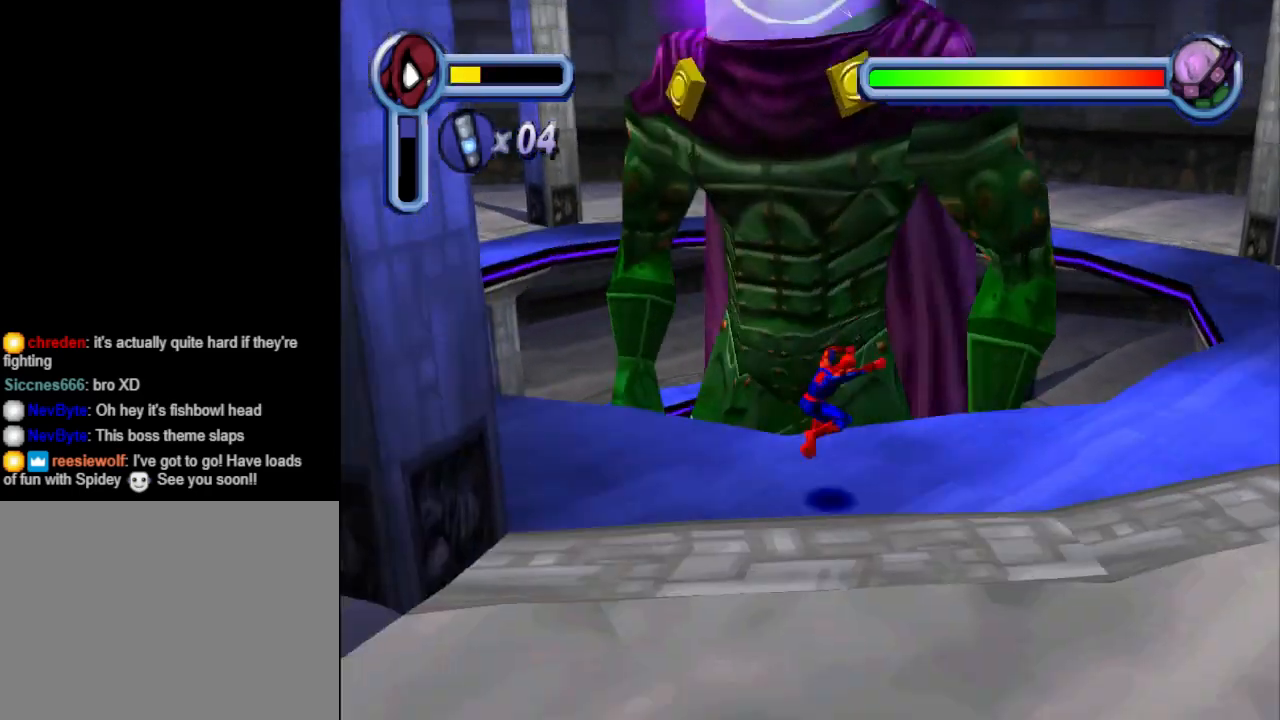
{"buttons": [], "events": [[67, "DPAD_UP", "up"], [167, "TRIANGLE", "up"]]}
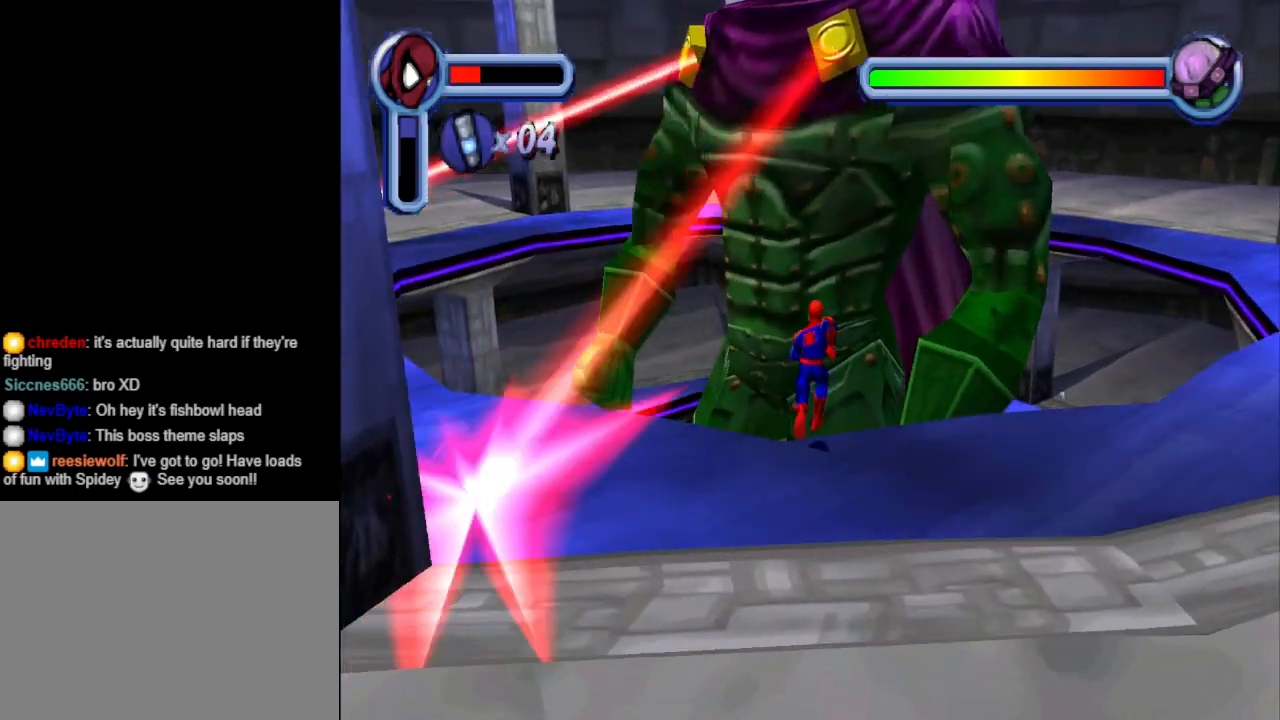
{"buttons": ["CROSS", "DPAD_RIGHT"], "events": [[33, "TRIANGLE", "down"], [100, "DPAD_UP", "down"], [200, "DPAD_UP", "up"], [233, "TRIANGLE", "up"], [300, "CROSS", "down"], [400, "DPAD_RIGHT", "down"], [433, "CROSS", "up"], [467, "CROSS", "down"]]}
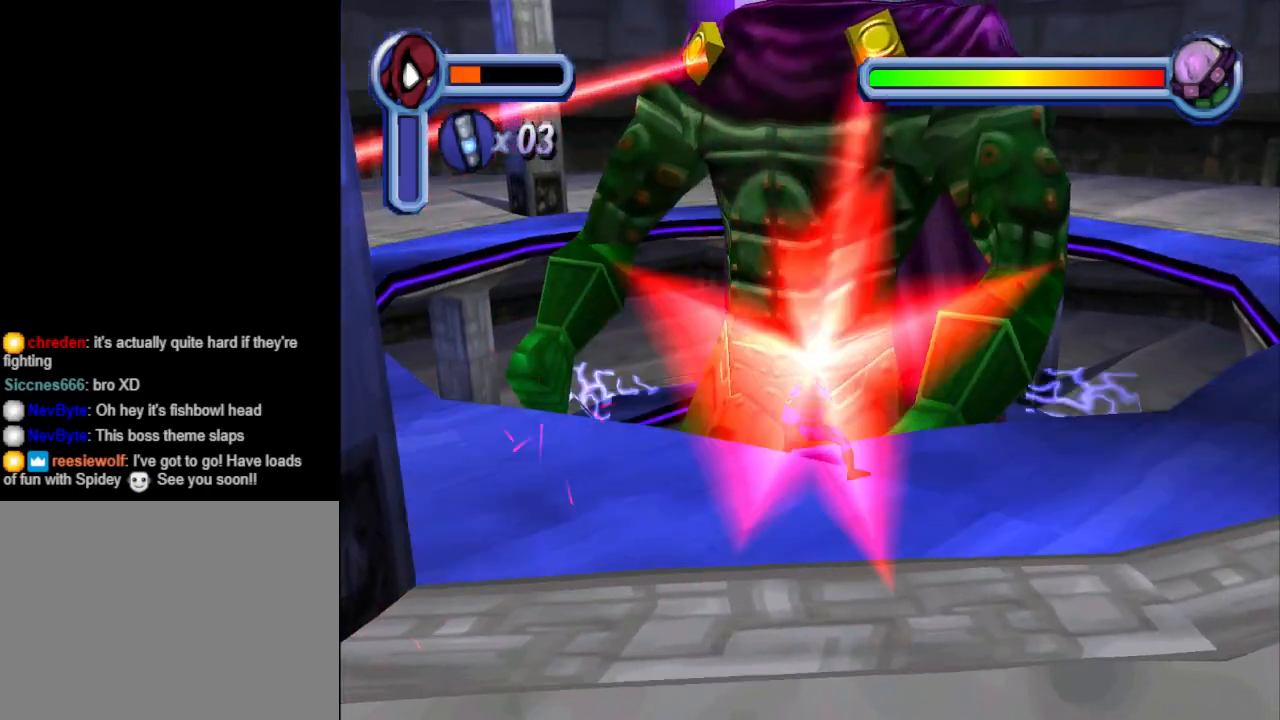
{"buttons": ["DPAD_RIGHT"], "events": [[167, "CROSS", "up"], [267, "CROSS", "down"], [433, "CROSS", "up"]]}
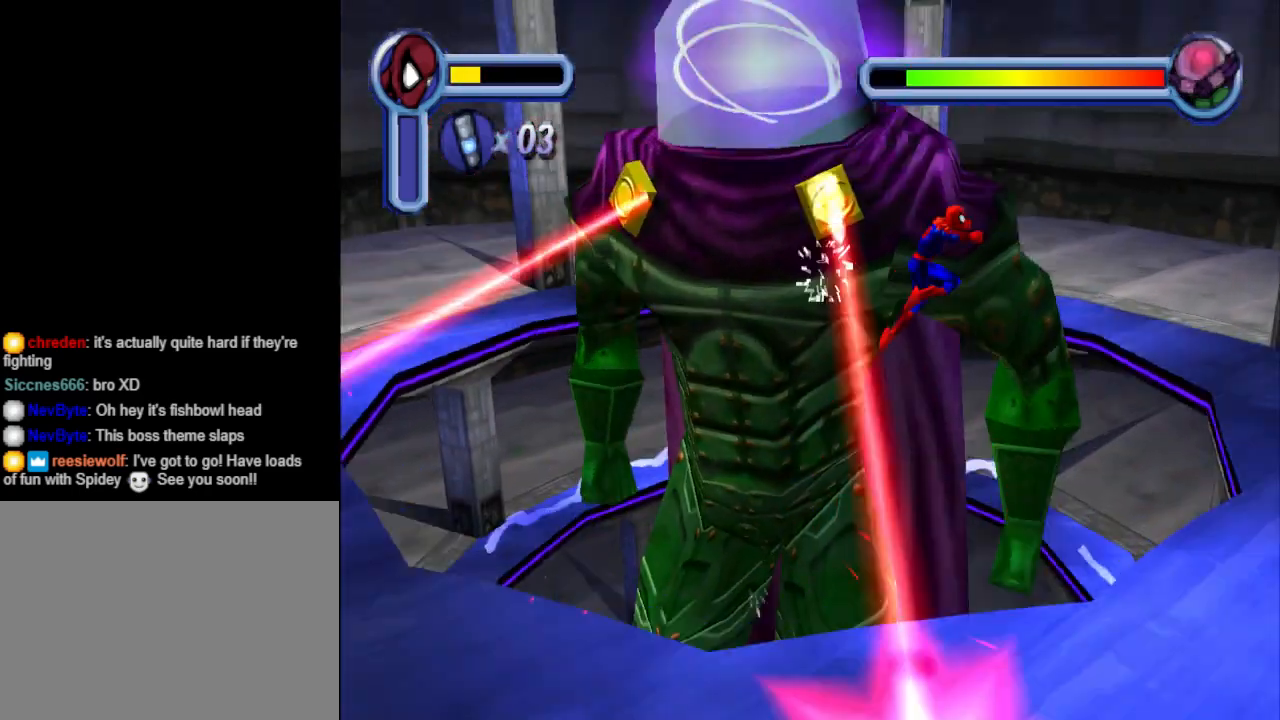
{"buttons": ["DPAD_RIGHT"], "events": []}
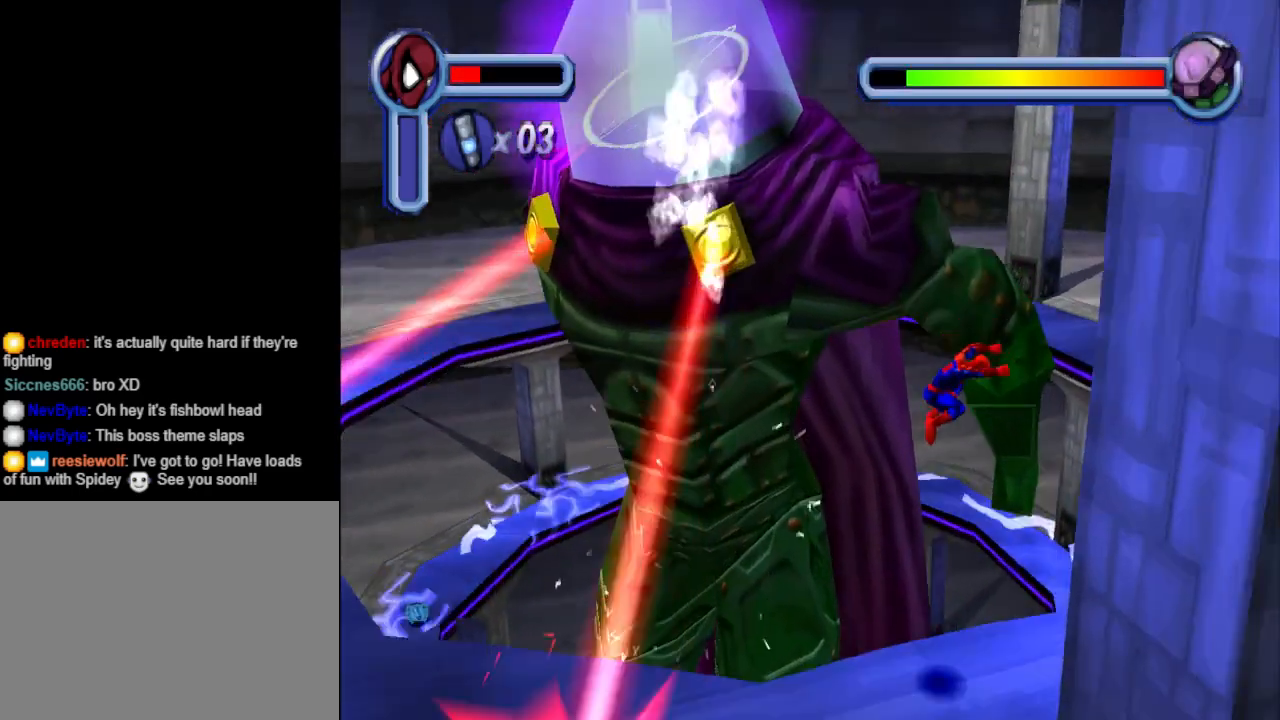
{"buttons": ["DPAD_RIGHT"], "events": []}
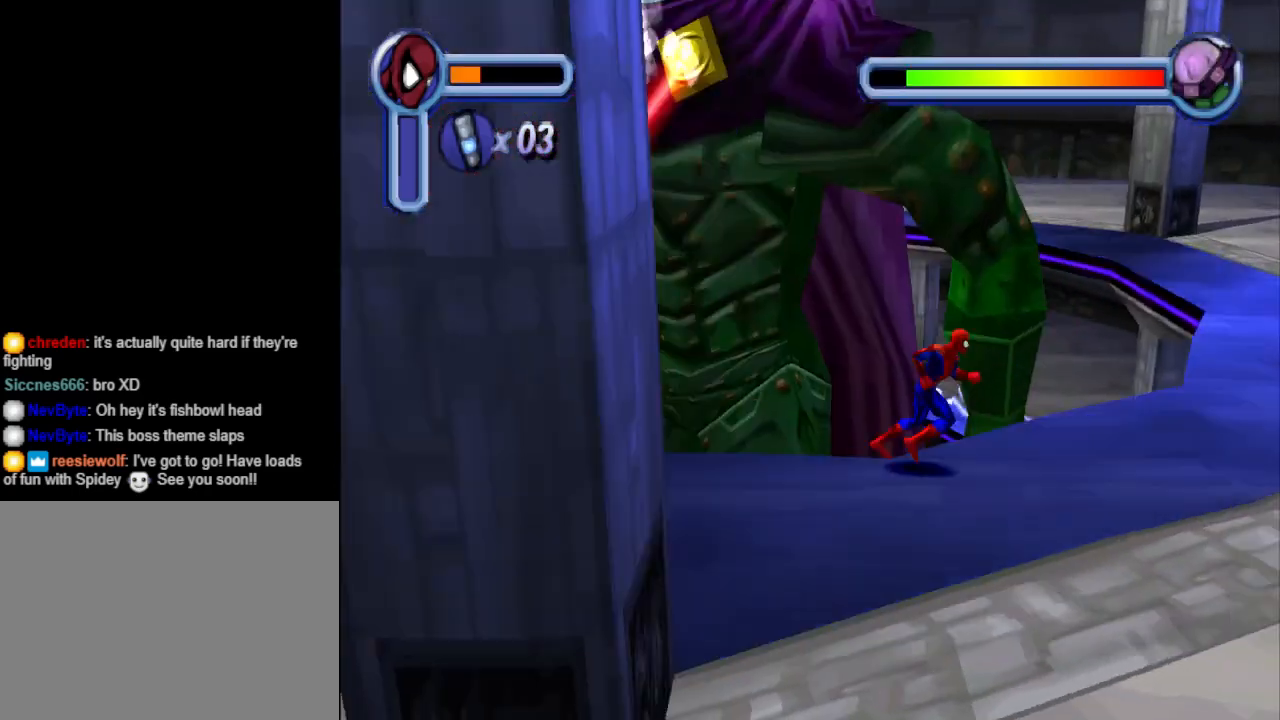
{"buttons": [], "events": [[267, "DPAD_RIGHT", "up"]]}
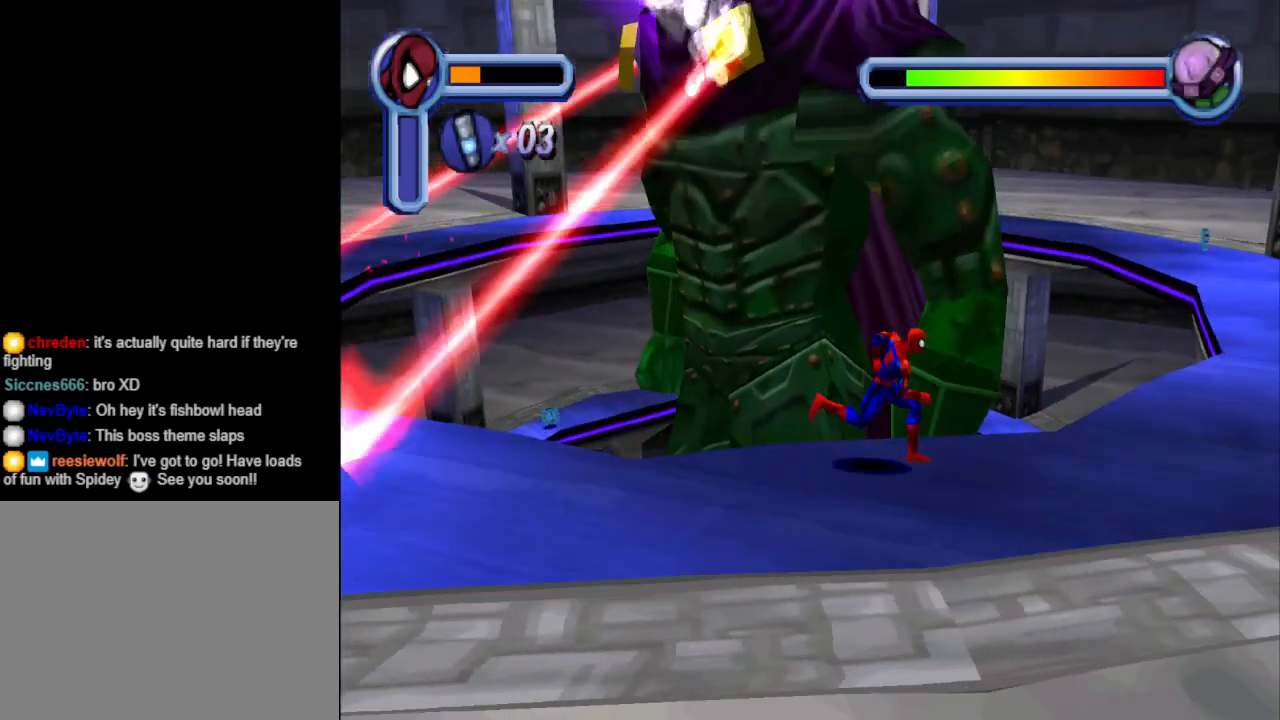
{"buttons": [], "events": [[100, "DPAD_UP", "down"], [233, "TRIANGLE", "down"], [333, "DPAD_UP", "up"], [433, "TRIANGLE", "up"]]}
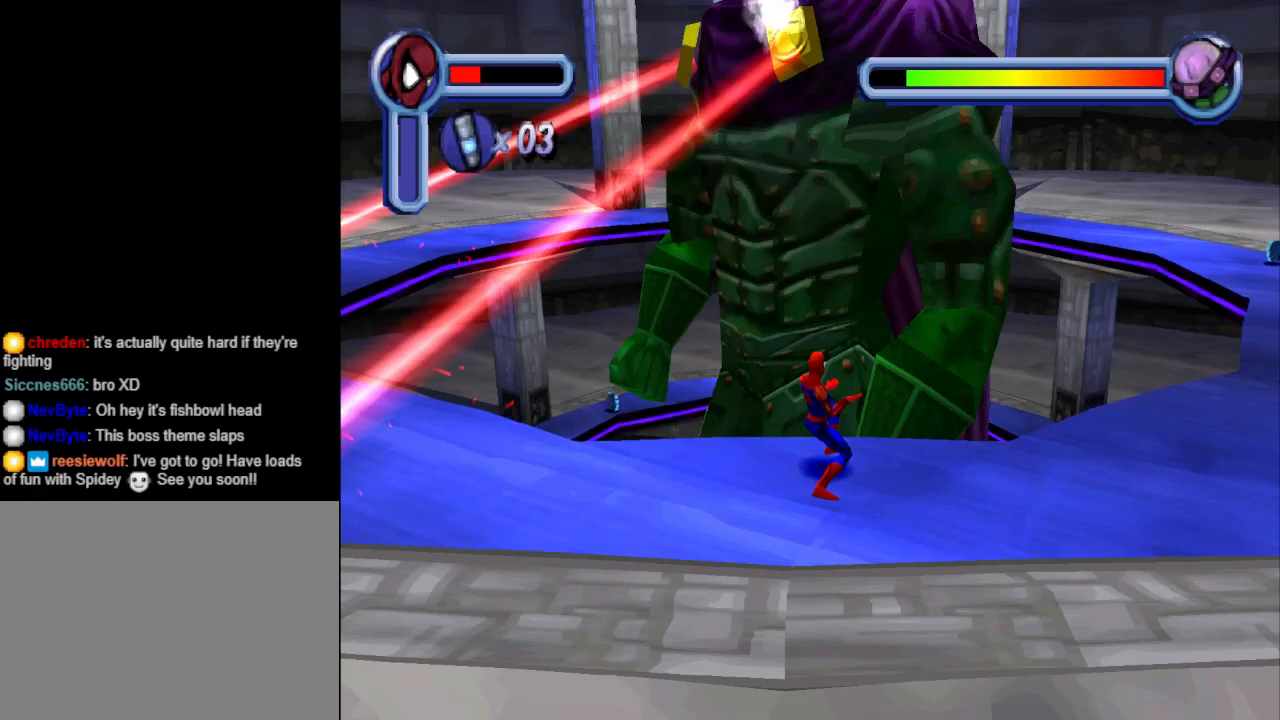
{"buttons": ["DPAD_RIGHT"], "events": [[467, "DPAD_RIGHT", "down"]]}
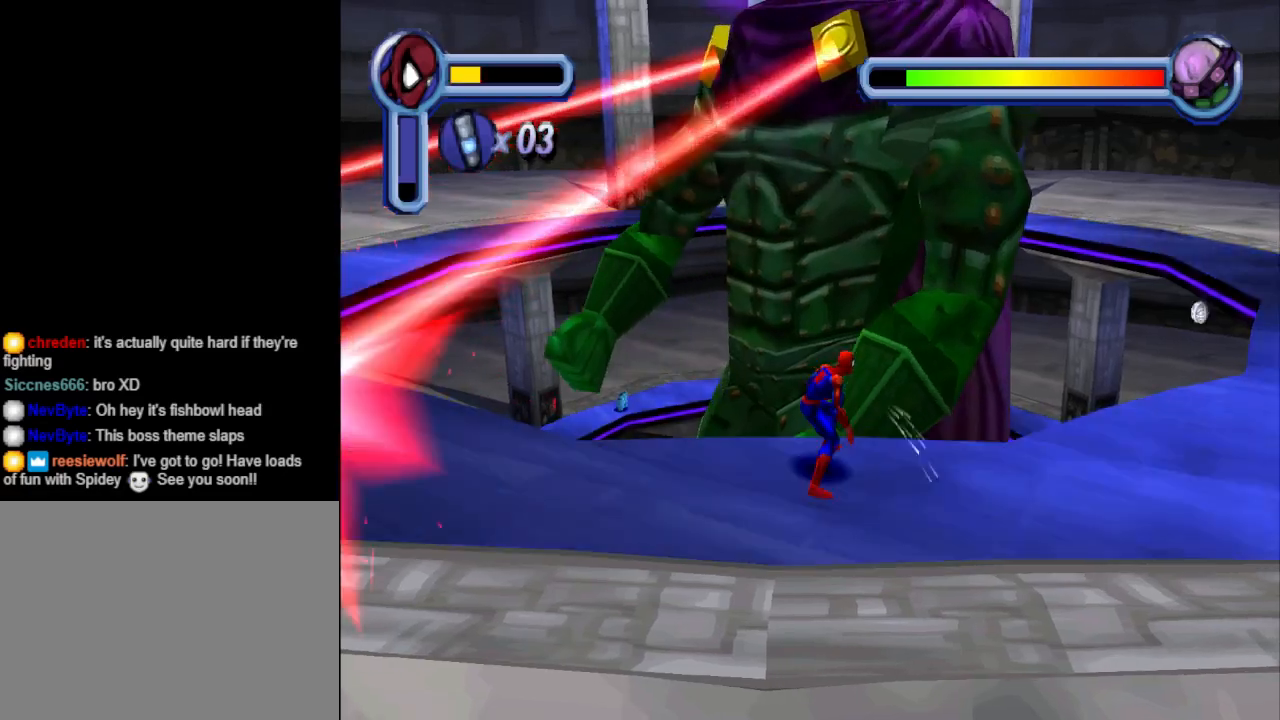
{"buttons": ["CROSS", "DPAD_RIGHT"], "events": [[67, "CROSS", "down"]]}